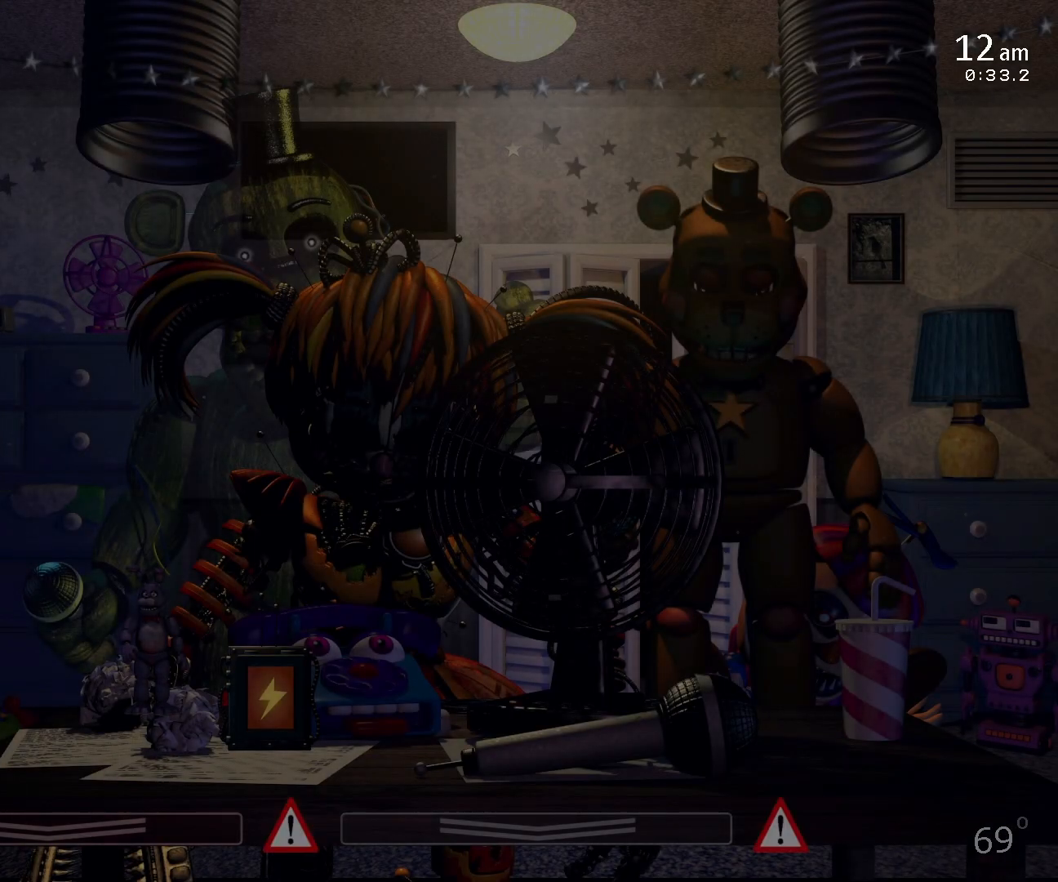
Gameplay with keyboard and mouse; each line is a JSON object with the keys and mouse buttons held at the frame after it. "events" lists presses ("down") and releases ("up") of "1", "2", "3", "4", "5", "6", "a", "c", "d", "f", "l", "o", "return", "s", "w", "x", "z" and "mouse_left" between this image and that frame as [ms after this image, input, new state], when the widget could be followed in between. "mouse_left" = the "left" button of the "mouse" list. No other keys are recorded. Mouse movement is not recorded.
{"keys": [], "mouse": [], "events": []}
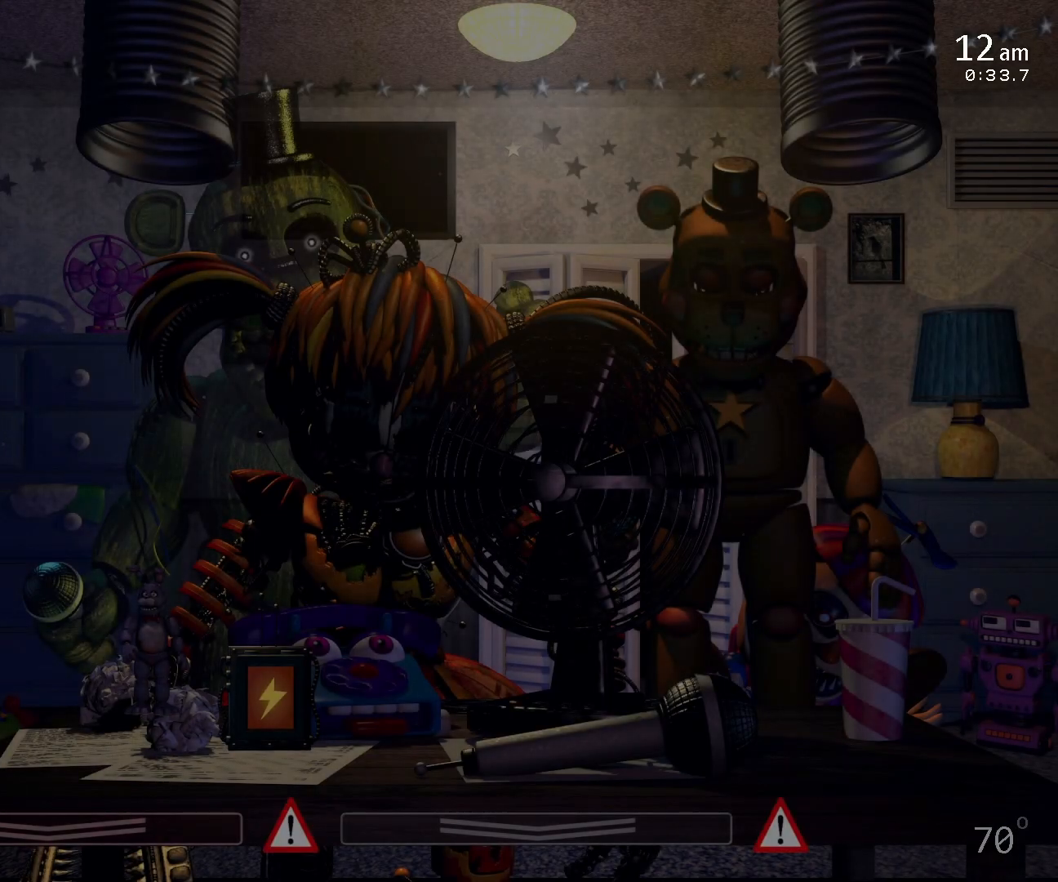
{"keys": [], "mouse": [], "events": []}
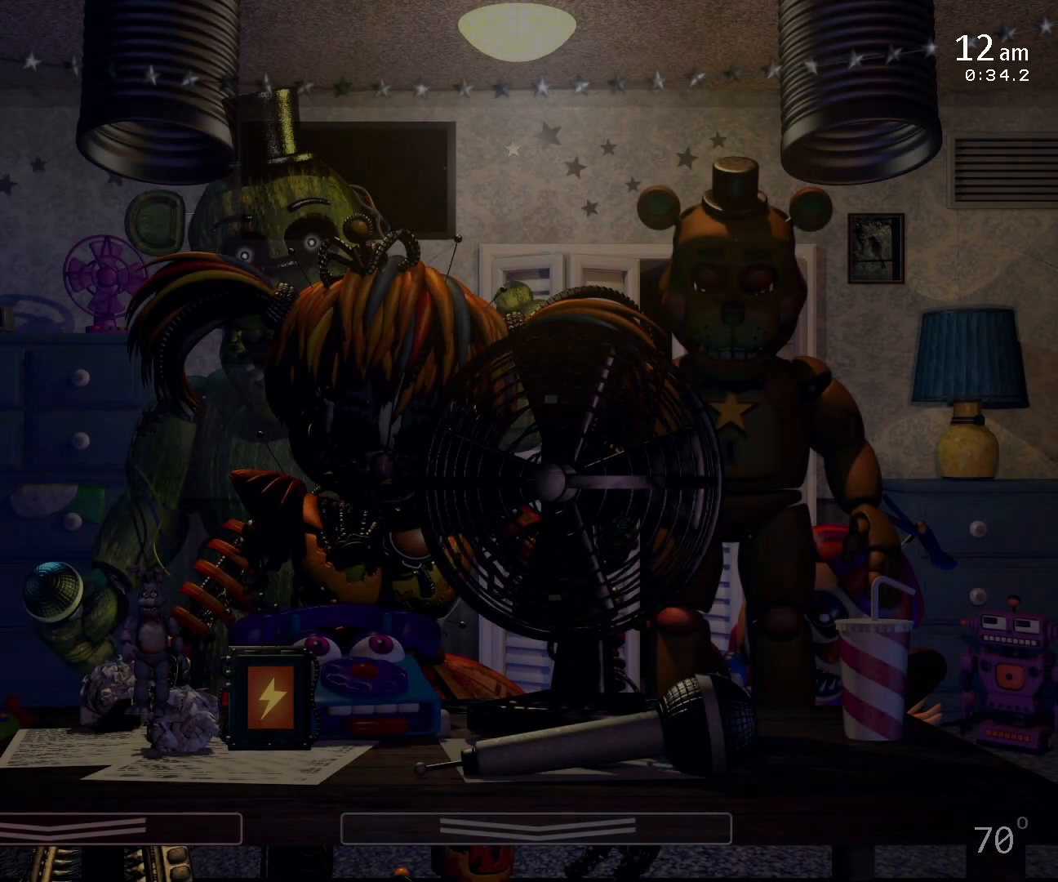
{"keys": [], "mouse": [], "events": []}
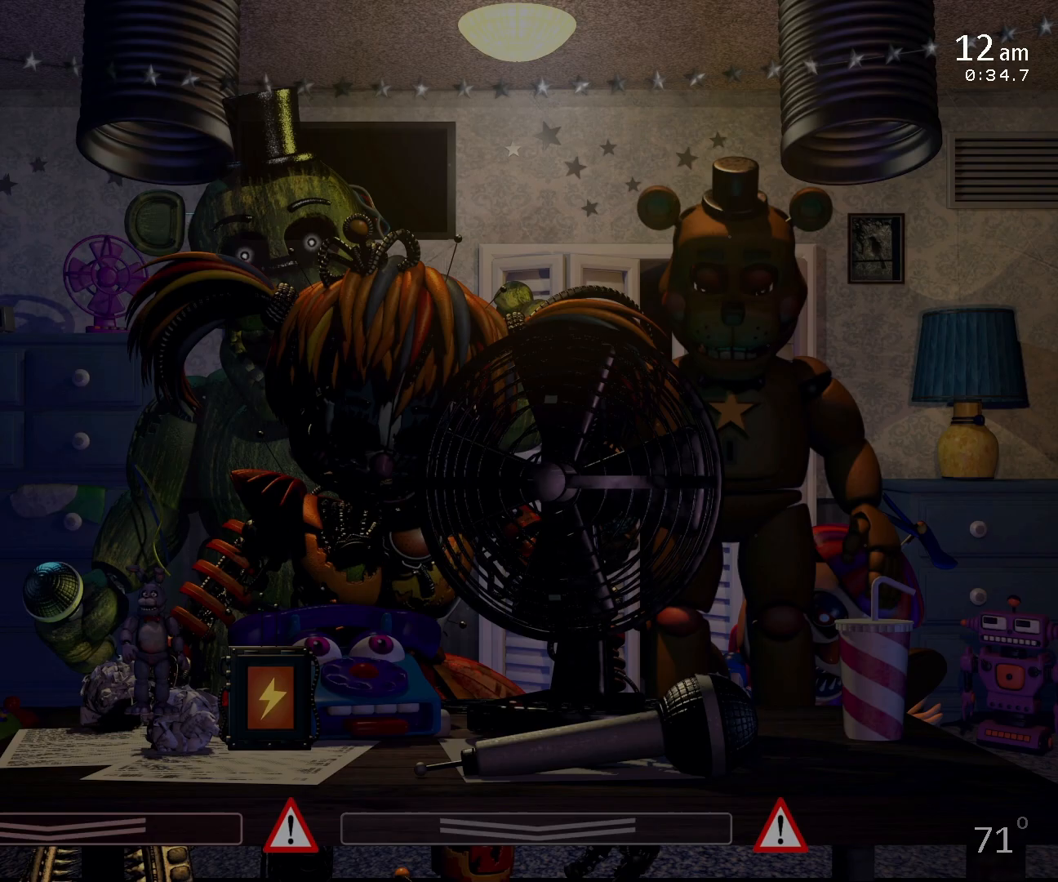
{"keys": ["c"], "mouse": [], "events": [[500, "c", "down"]]}
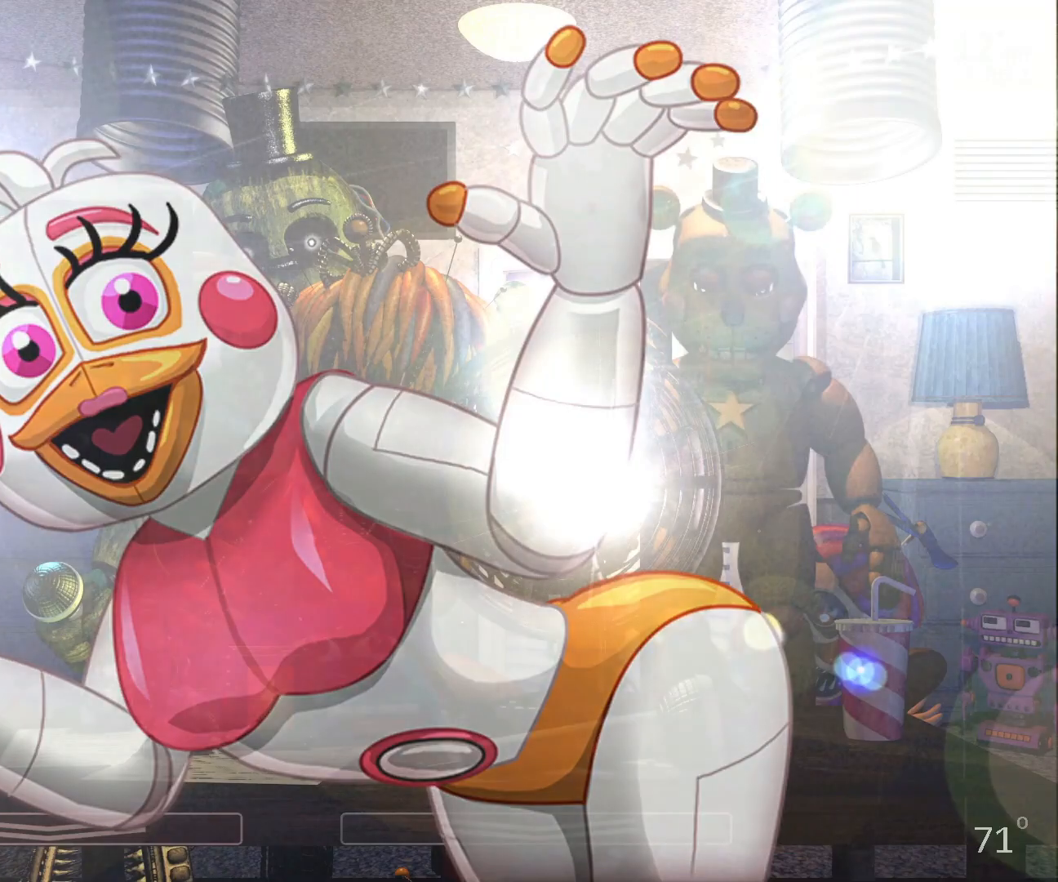
{"keys": ["c"], "mouse": [], "events": [[67, "c", "up"], [133, "c", "down"], [167, "c", "up"], [233, "c", "down"], [267, "c", "up"], [300, "c", "down"], [367, "c", "up"], [400, "c", "down"]]}
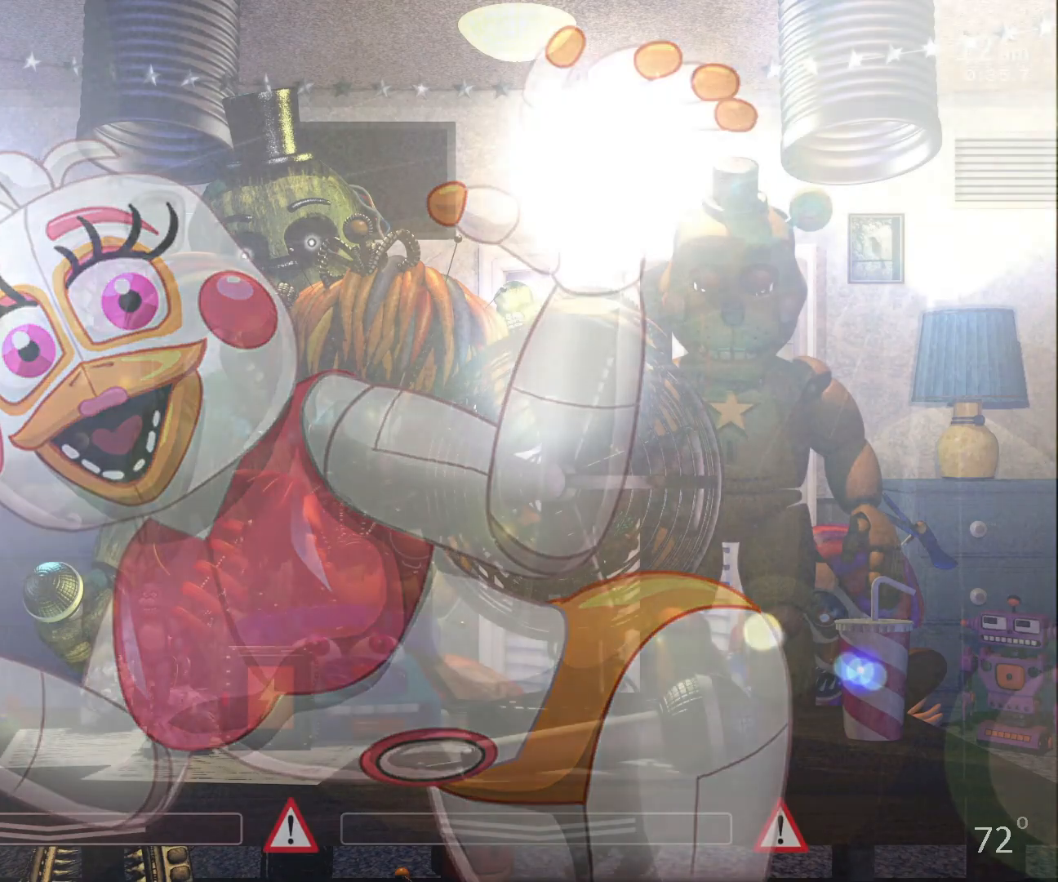
{"keys": [], "mouse": [], "events": [[33, "c", "up"], [367, "w", "down"], [467, "w", "up"]]}
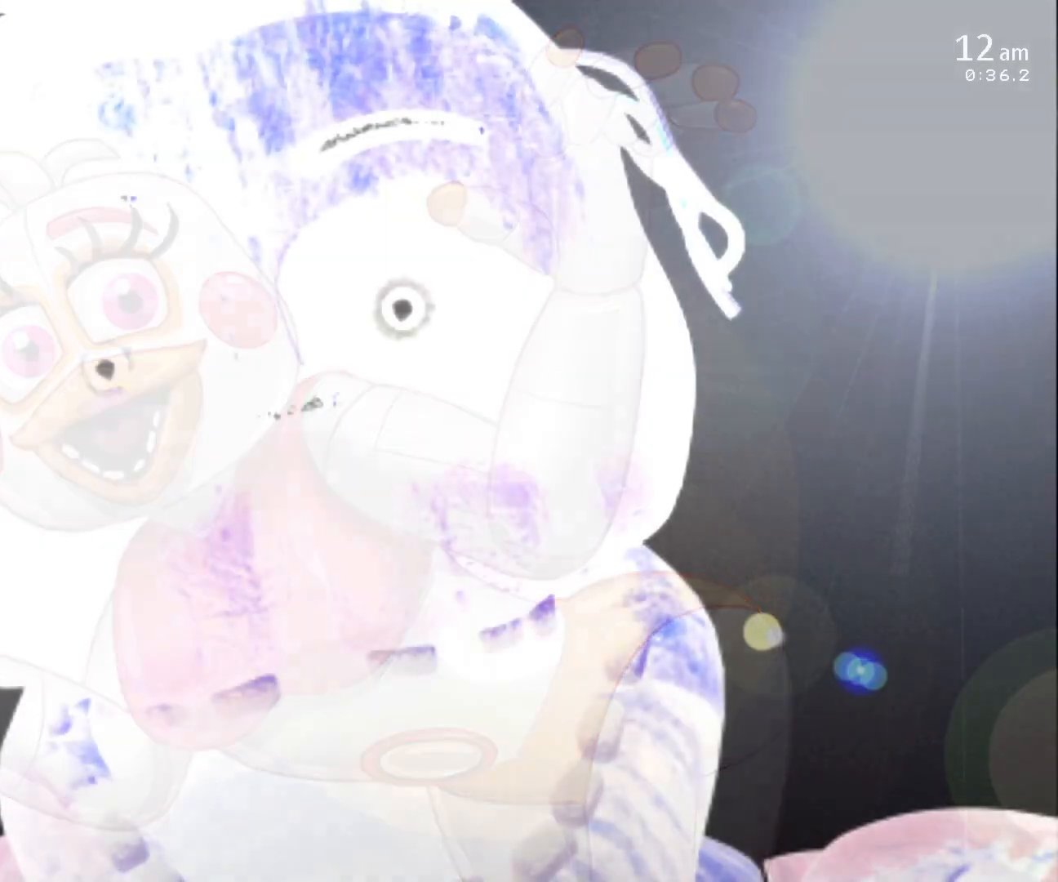
{"keys": [], "mouse": [], "events": [[367, "w", "down"], [500, "w", "up"]]}
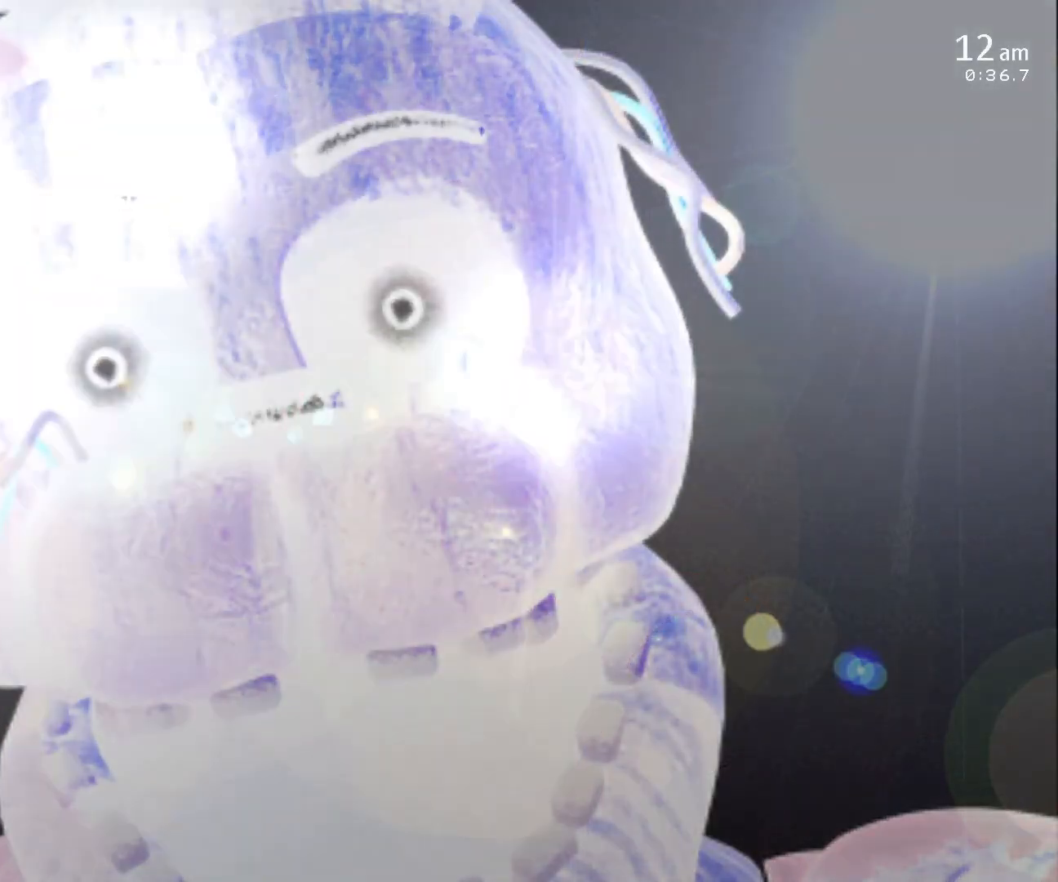
{"keys": [], "mouse": [], "events": [[267, "1", "down"], [333, "1", "up"]]}
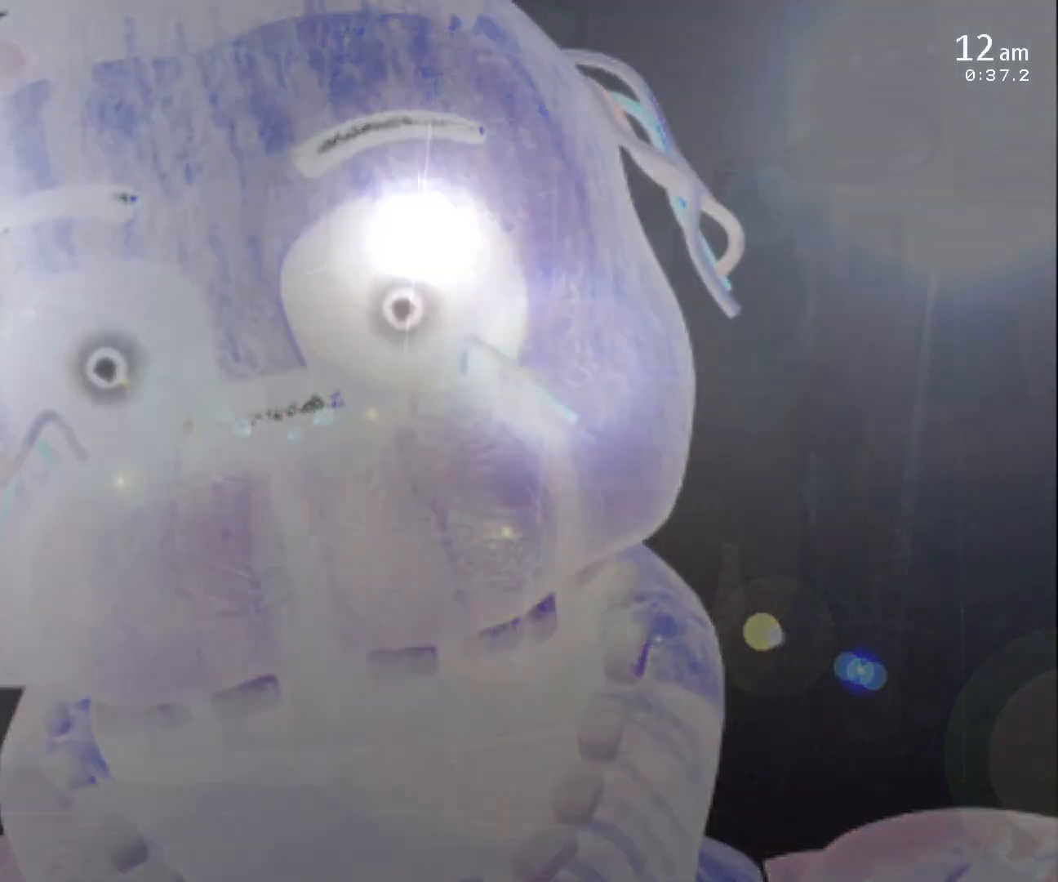
{"keys": [], "mouse": [], "events": []}
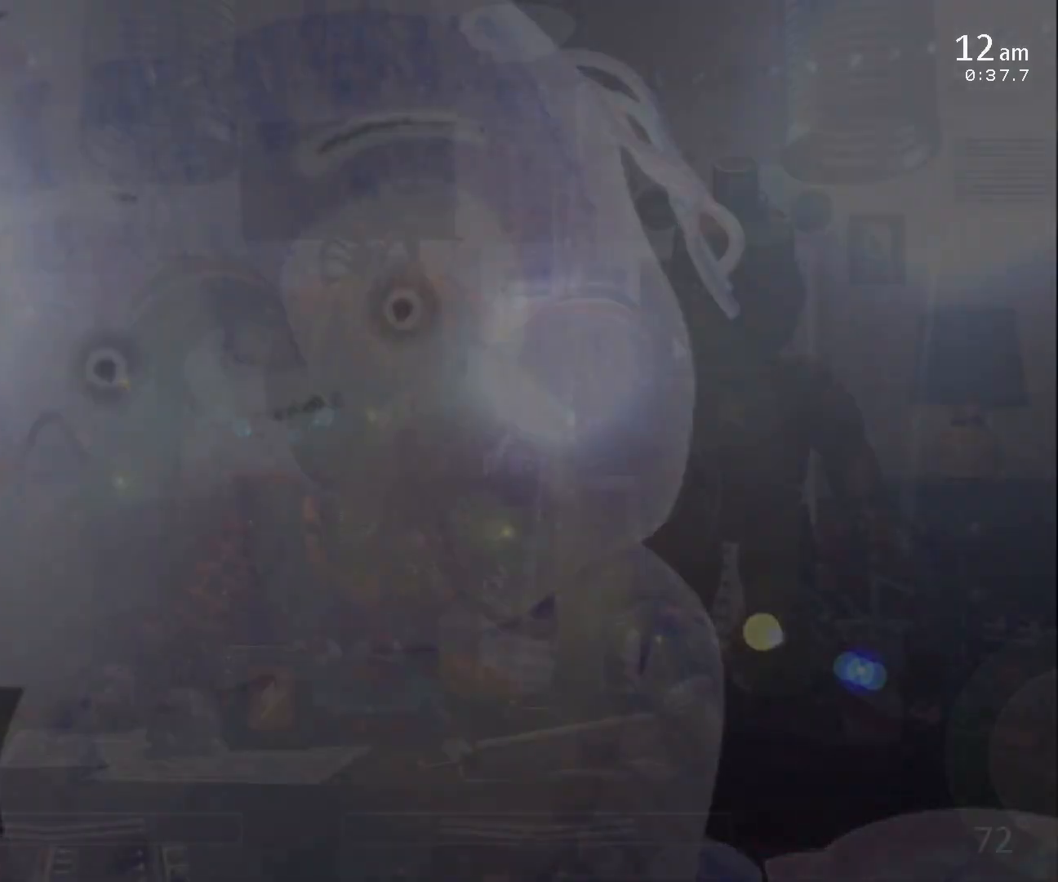
{"keys": [], "mouse": [], "events": []}
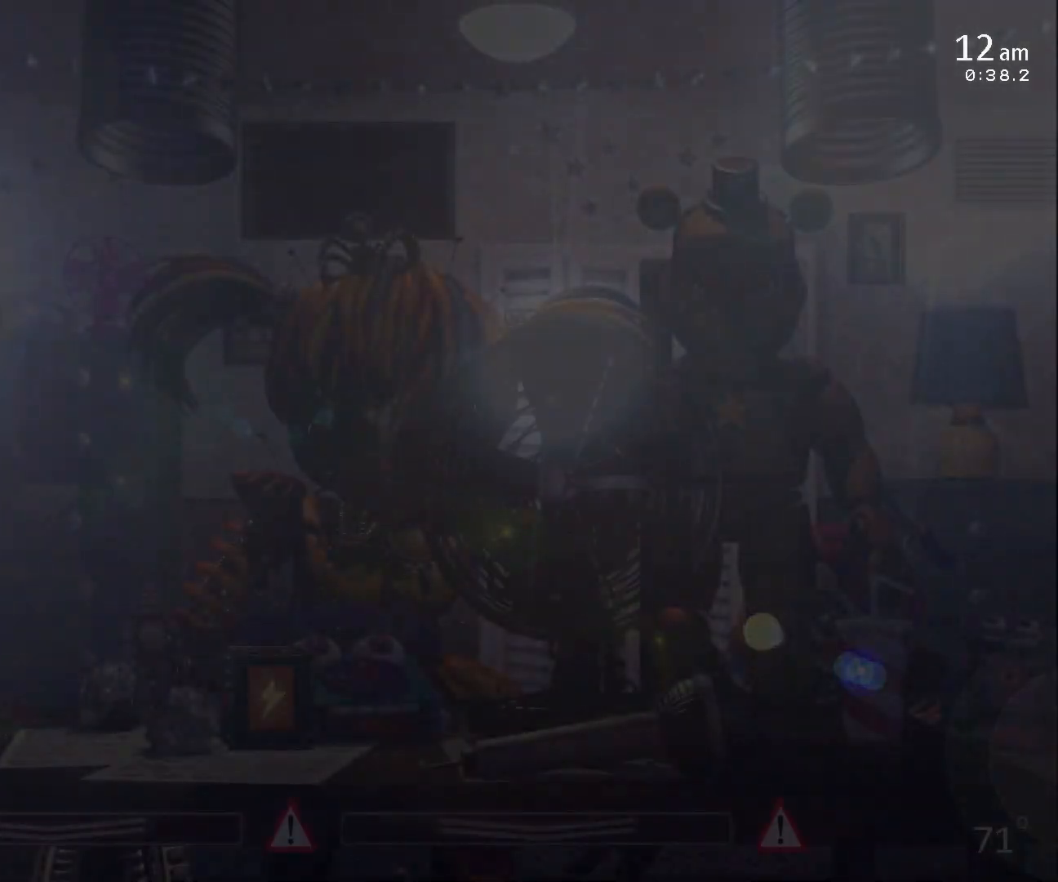
{"keys": [], "mouse": [], "events": []}
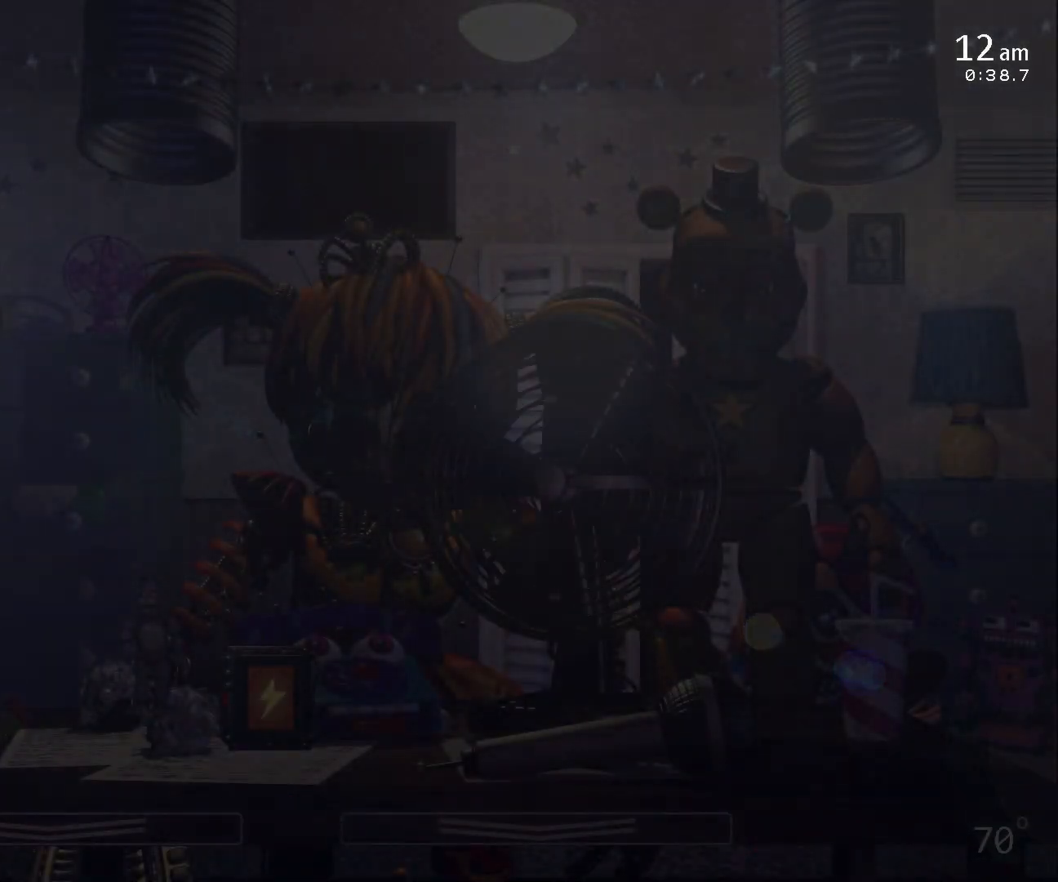
{"keys": [], "mouse": [], "events": [[367, "a", "down"], [500, "a", "up"]]}
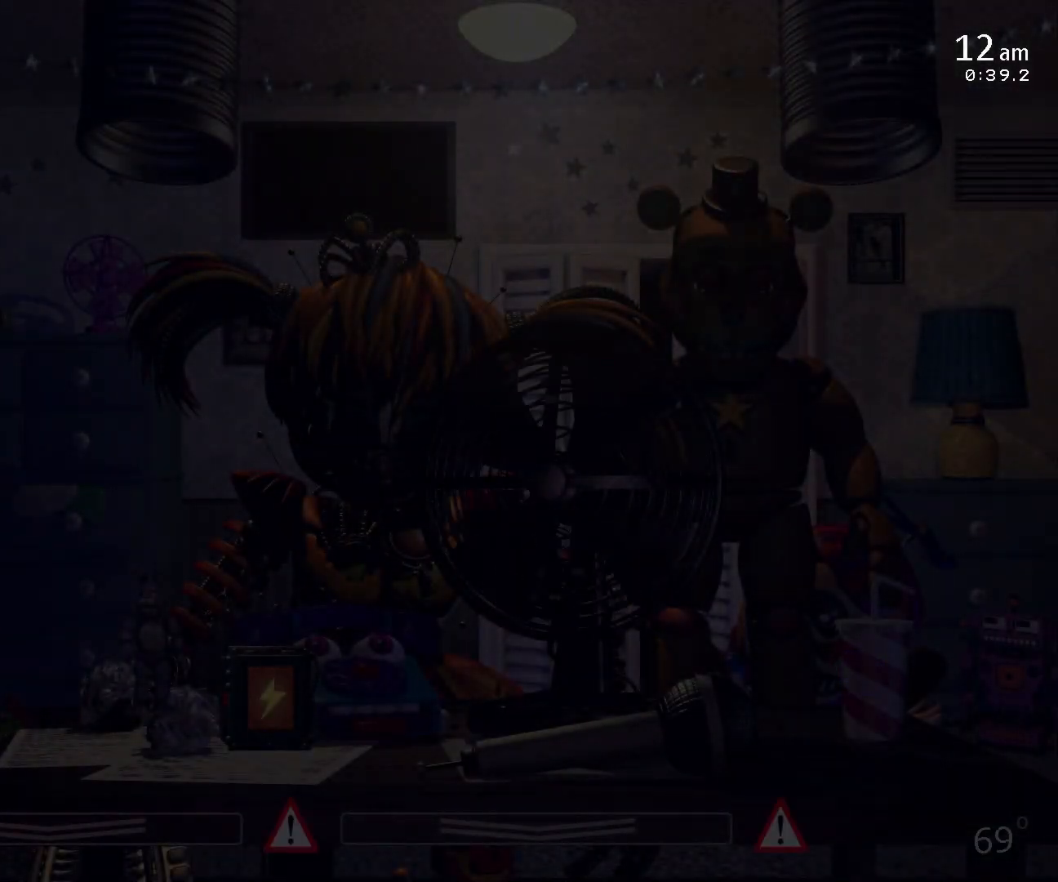
{"keys": [], "mouse": [], "events": []}
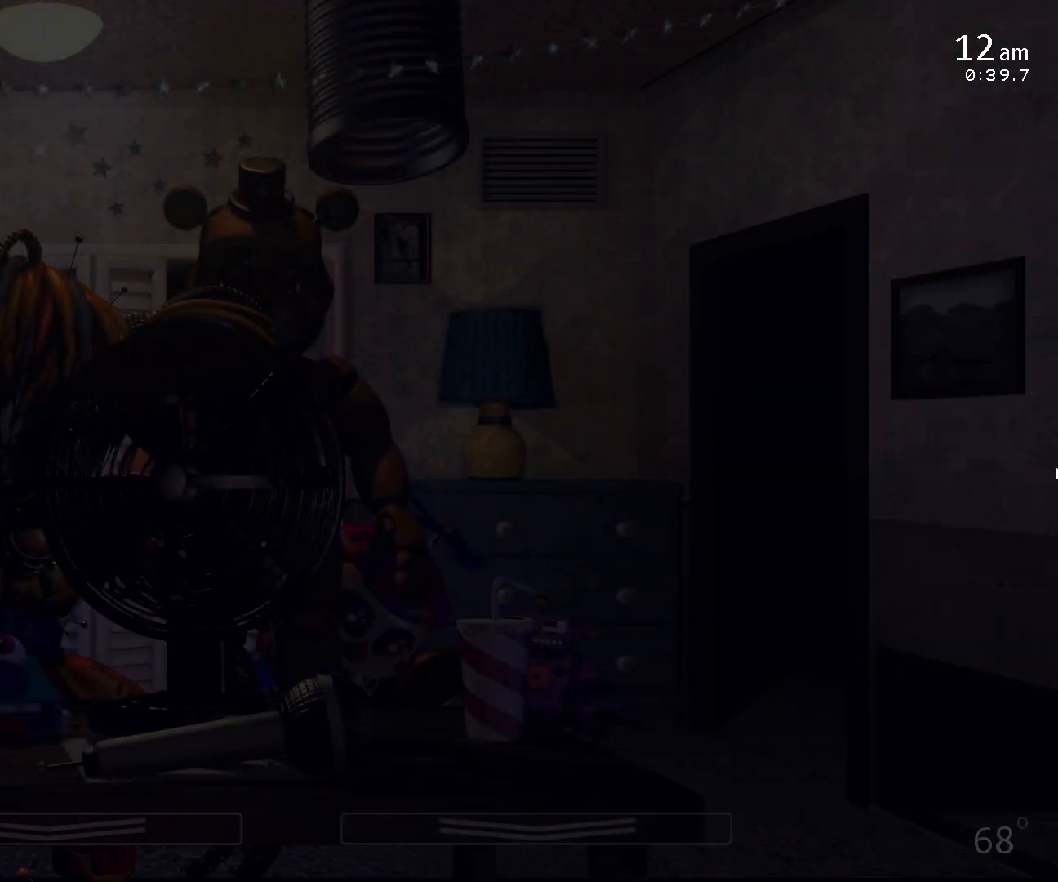
{"keys": [], "mouse": [], "events": []}
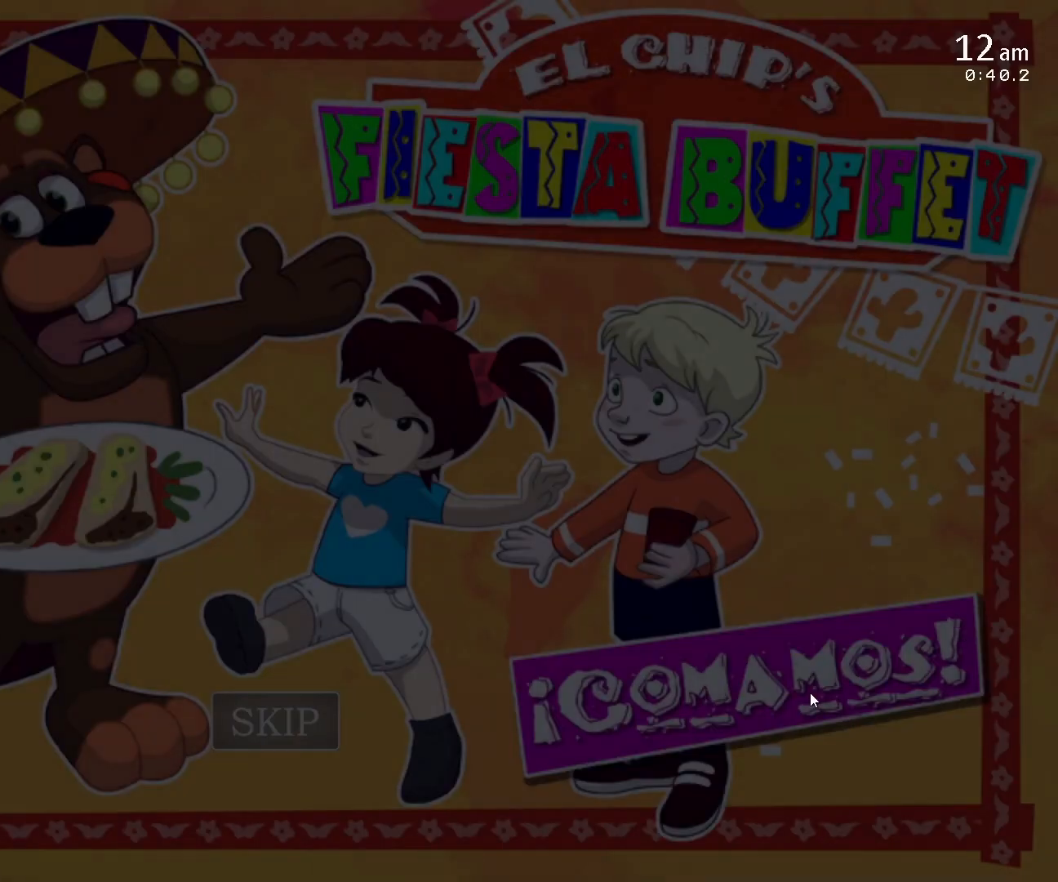
{"keys": [], "mouse": [], "events": [[67, "a", "down"], [167, "a", "up"], [267, "mouse_left", "down"], [367, "mouse_left", "up"]]}
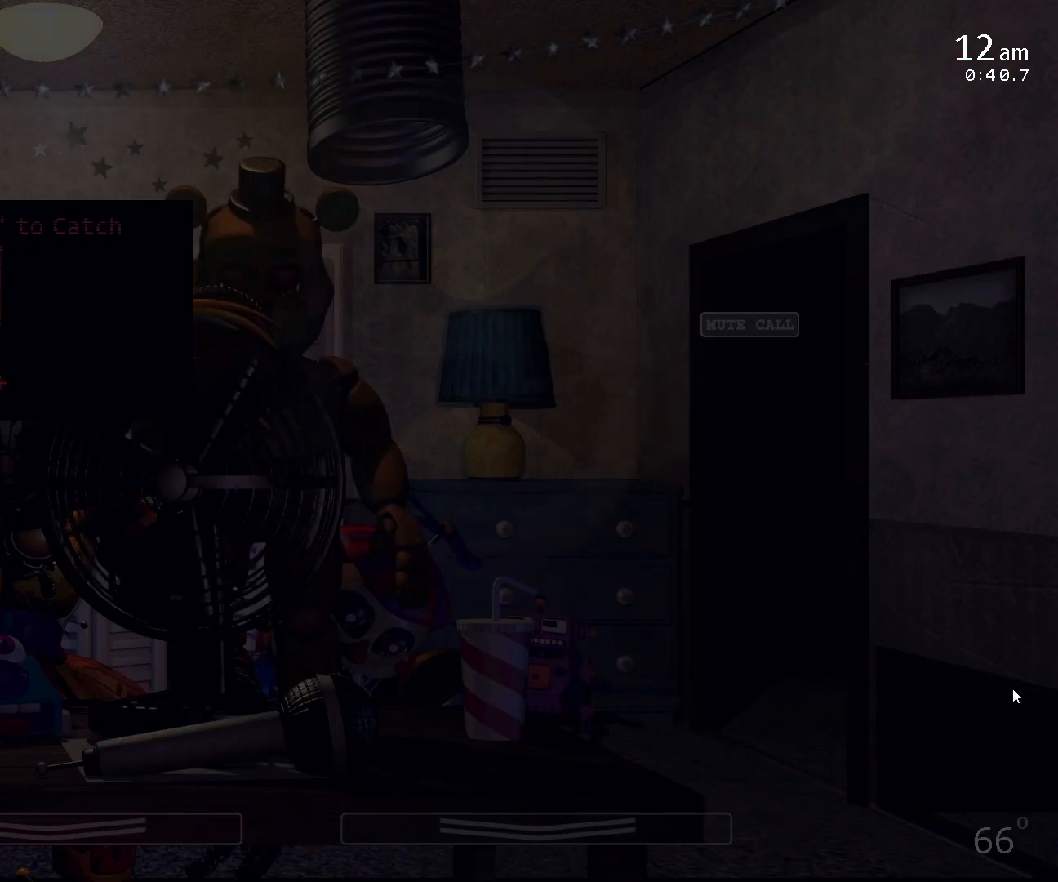
{"keys": [], "mouse": ["left"], "events": [[500, "mouse_left", "down"]]}
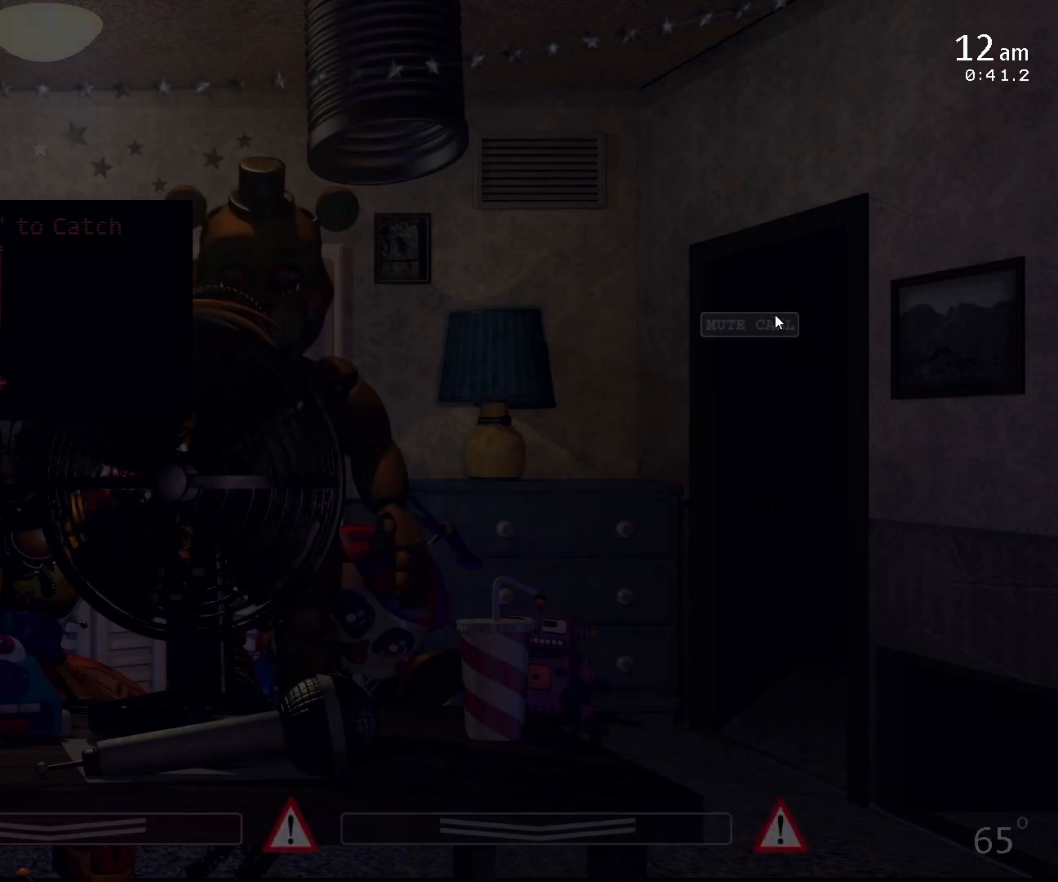
{"keys": [], "mouse": [], "events": [[67, "c", "down"], [100, "mouse_left", "up"], [133, "c", "up"], [167, "c", "down"], [233, "c", "up"], [267, "mouse_left", "down"], [300, "c", "down"], [333, "mouse_left", "up"], [367, "c", "up"], [400, "c", "down"], [467, "c", "up"]]}
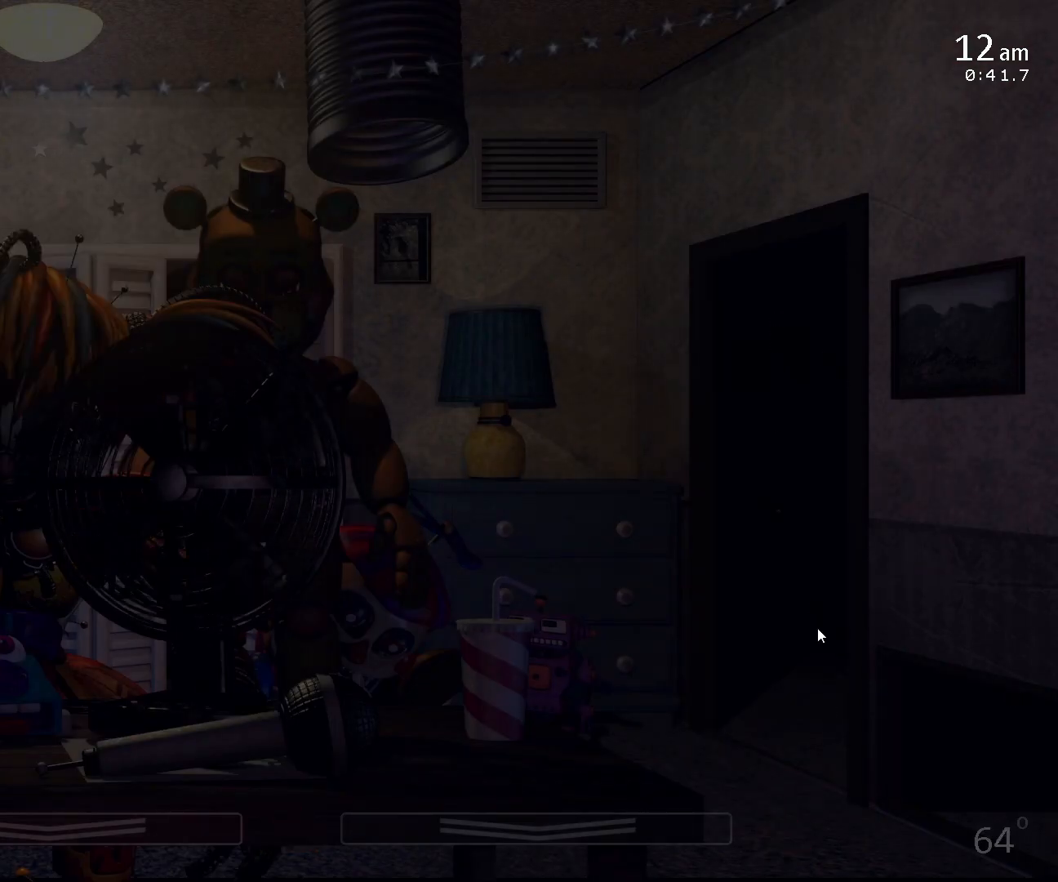
{"keys": [], "mouse": [], "events": []}
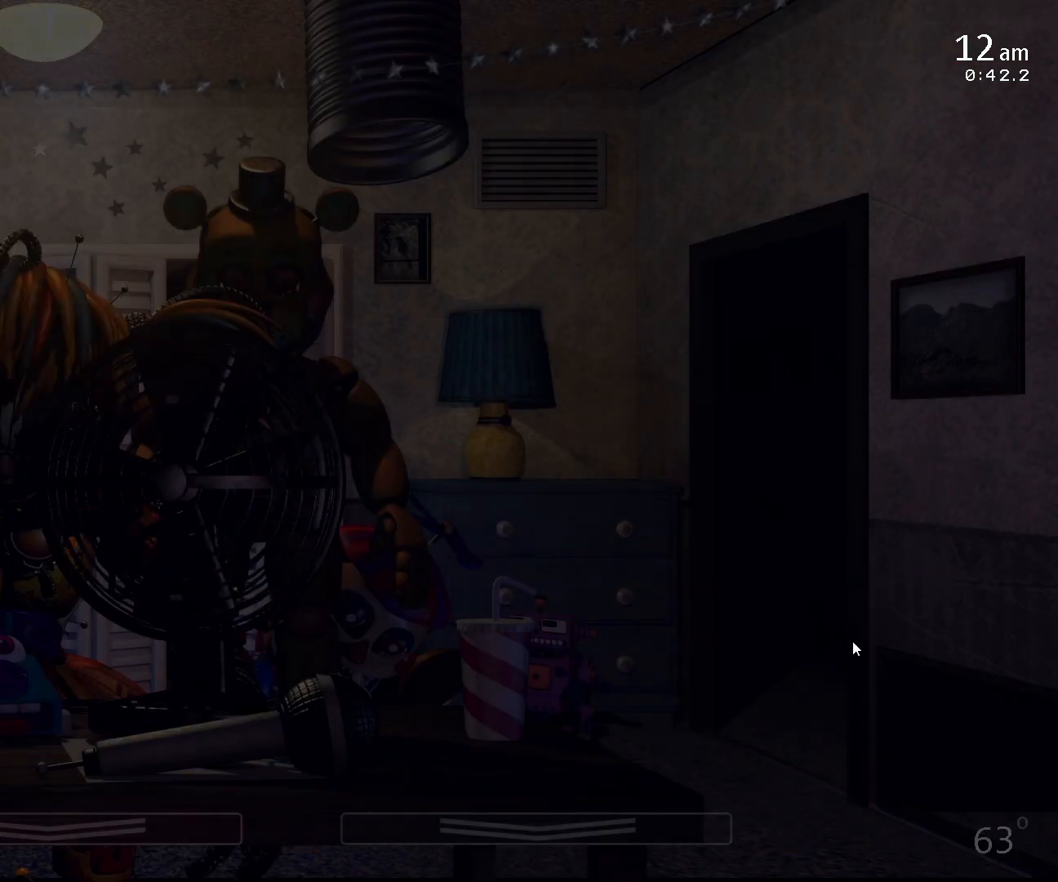
{"keys": ["d"], "mouse": [], "events": [[433, "d", "down"]]}
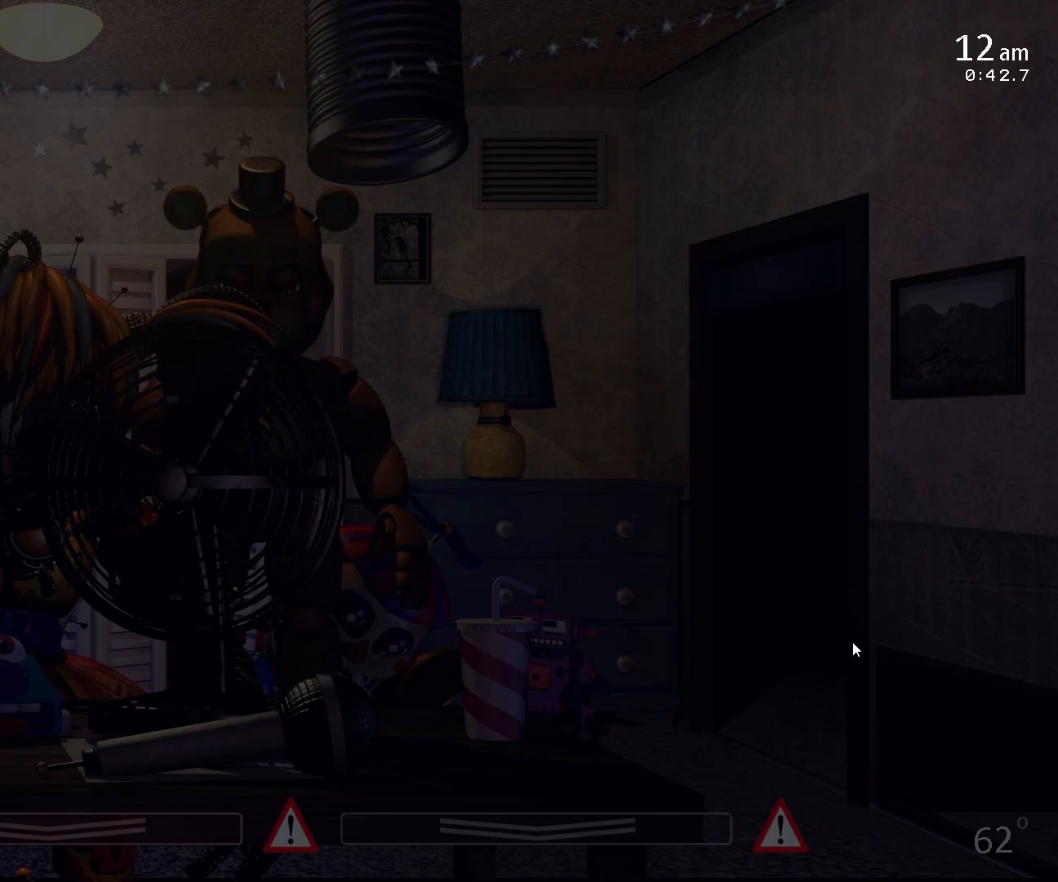
{"keys": ["d"], "mouse": [], "events": [[67, "d", "up"], [467, "d", "down"]]}
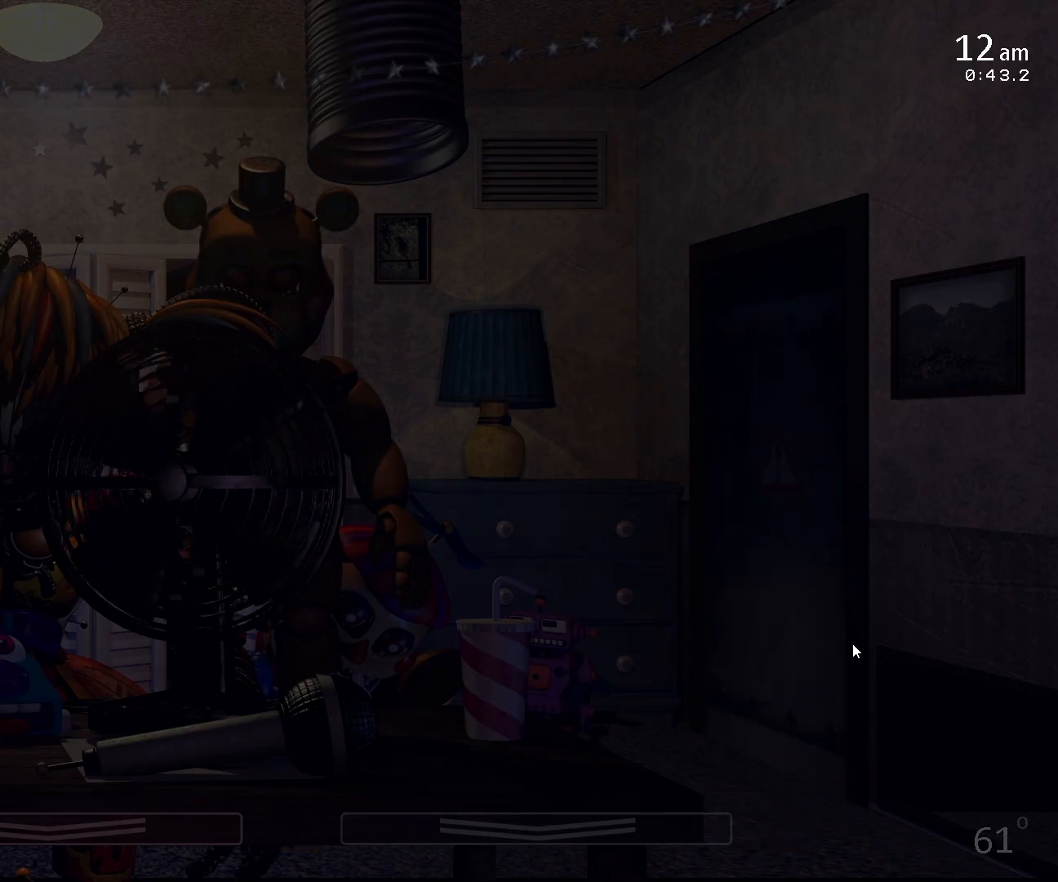
{"keys": [], "mouse": [], "events": [[33, "d", "up"], [367, "d", "down"], [467, "d", "up"]]}
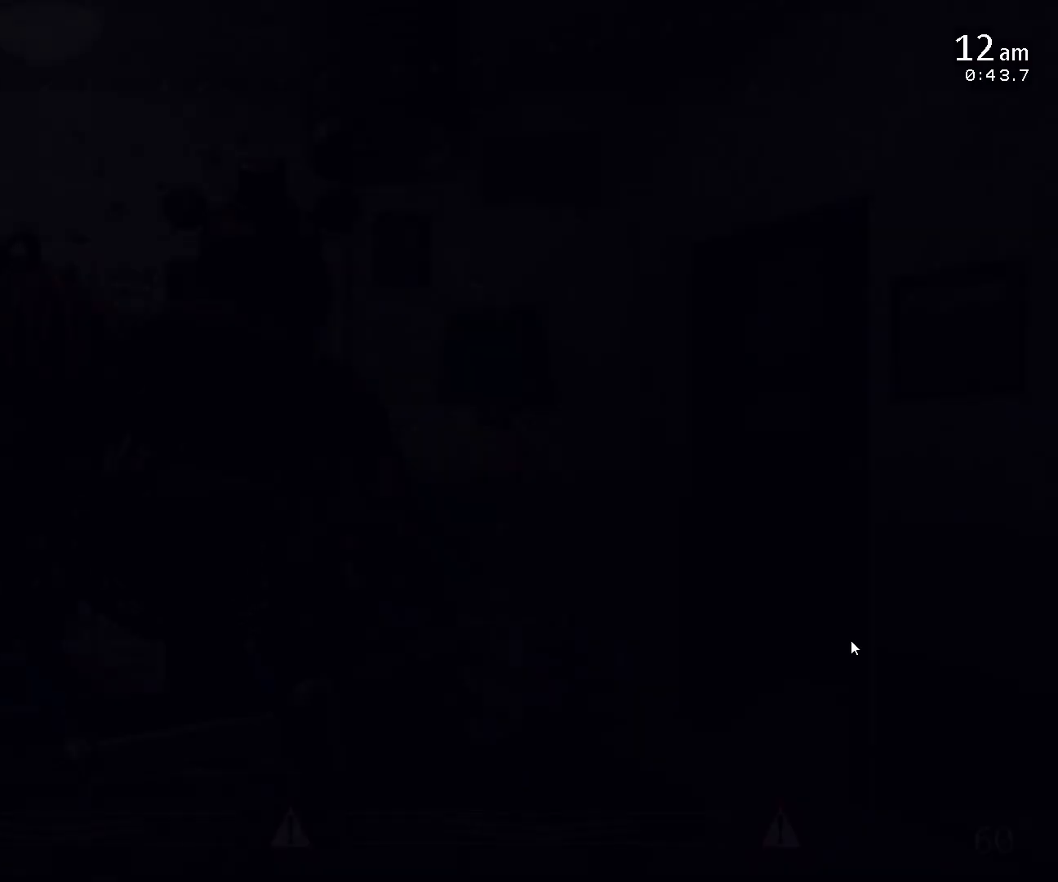
{"keys": [], "mouse": [], "events": [[367, "d", "down"], [467, "d", "up"]]}
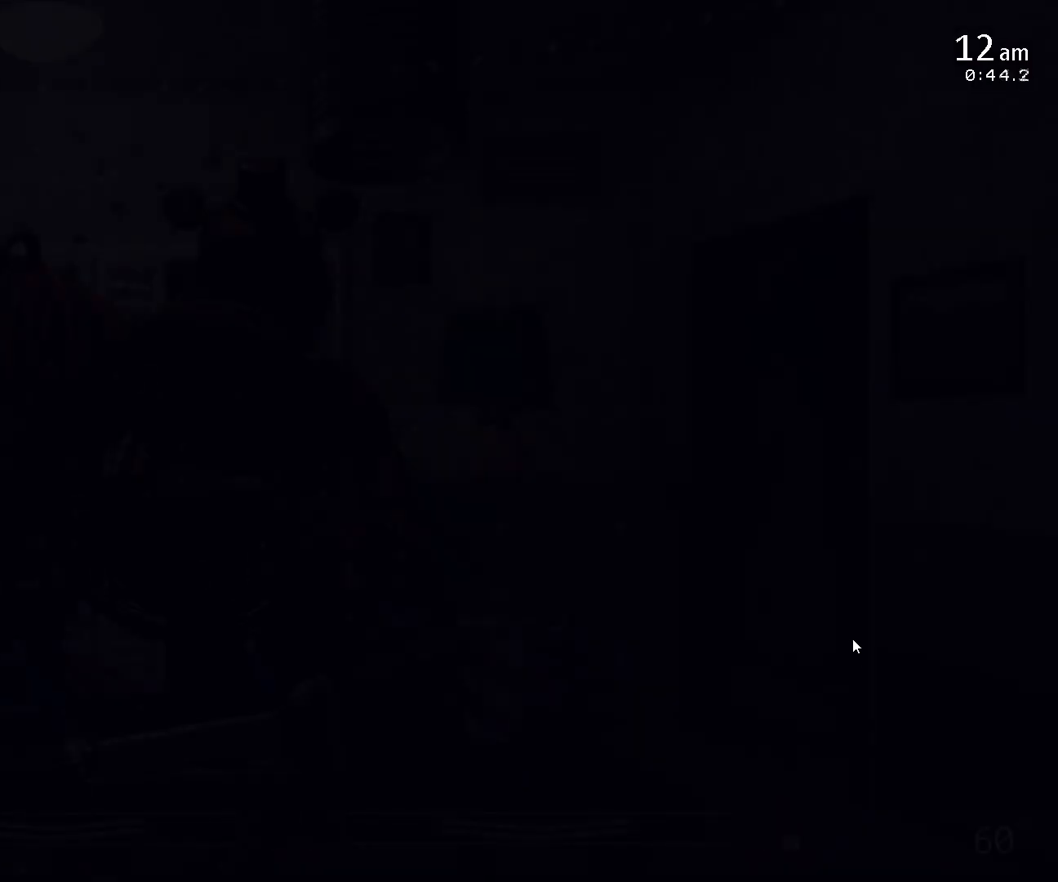
{"keys": ["w"], "mouse": [], "events": [[167, "5", "down"], [267, "5", "up"], [467, "w", "down"]]}
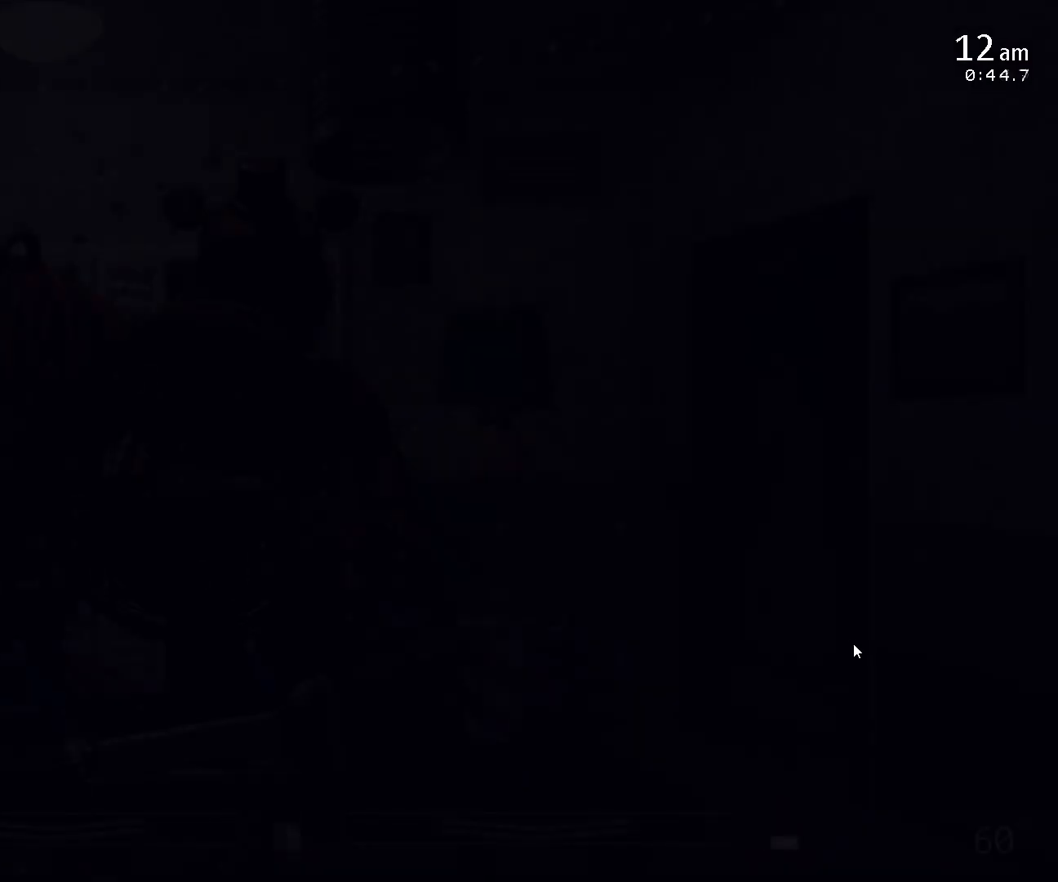
{"keys": ["f", "s"], "mouse": ["left"], "events": [[67, "w", "up"], [167, "s", "down"], [267, "s", "up"], [467, "f", "down"], [467, "mouse_left", "down"], [467, "s", "down"]]}
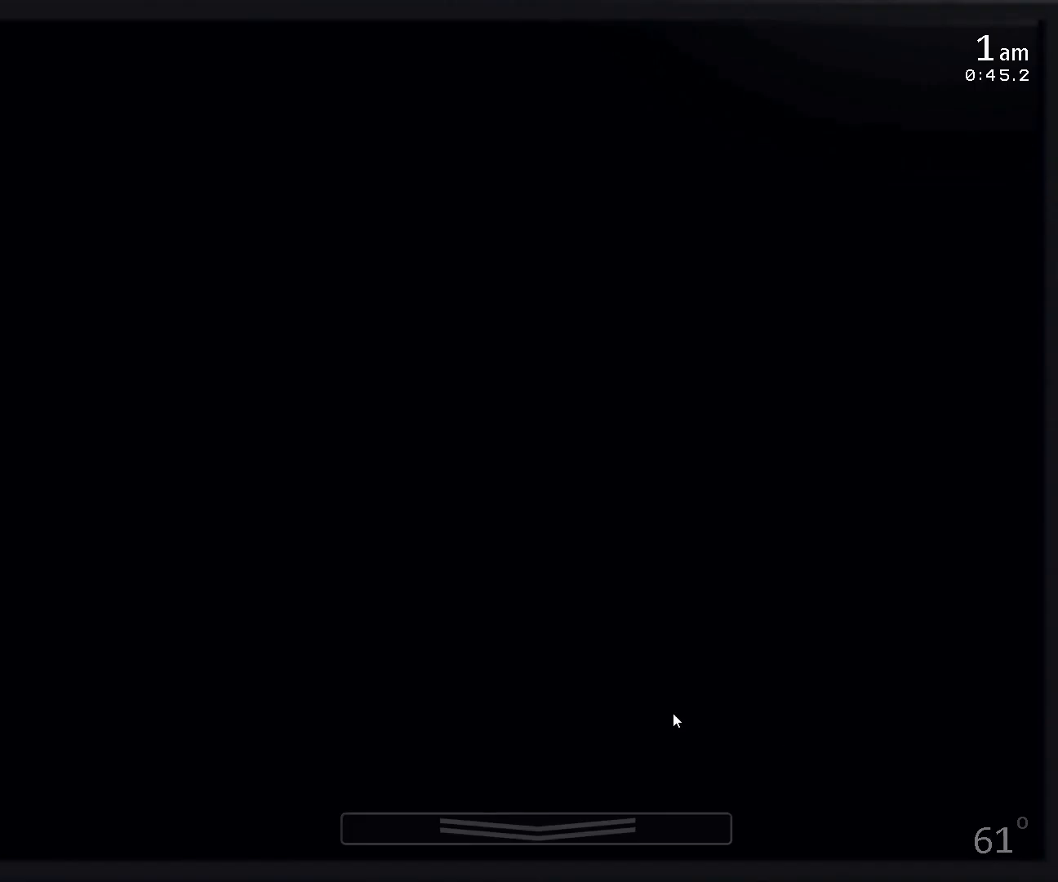
{"keys": [], "mouse": ["left"], "events": [[33, "mouse_left", "up"], [100, "f", "up"], [100, "s", "up"], [167, "mouse_left", "down"], [267, "mouse_left", "up"], [500, "mouse_left", "down"]]}